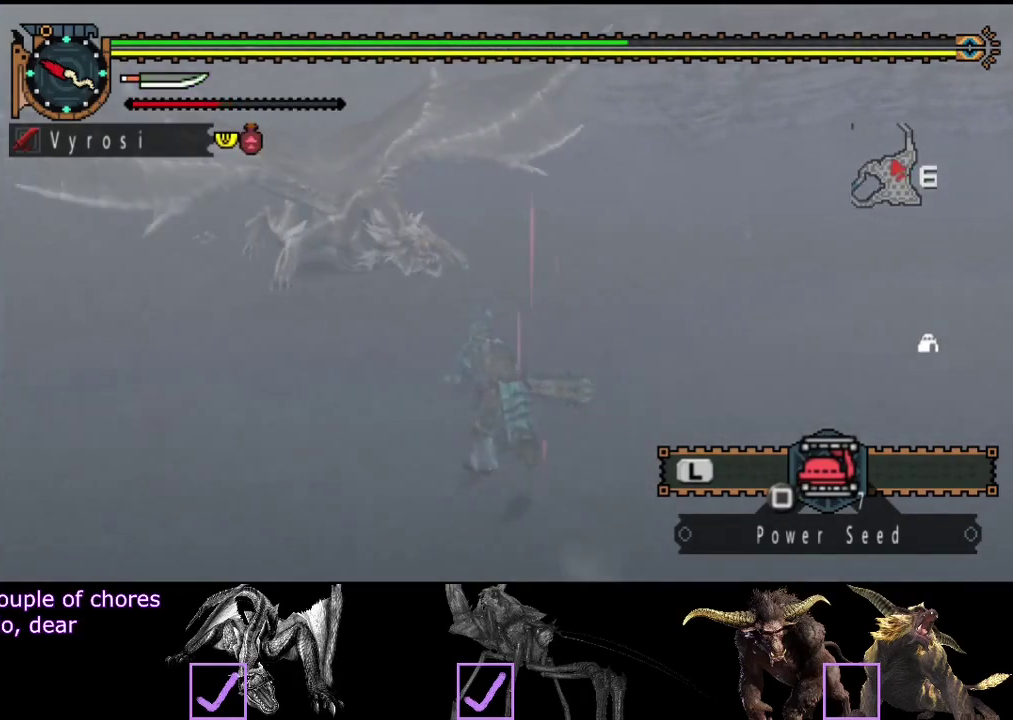
Gameplay with a controller (PlayStation layout); each line is a JSON object with the inputs held at the frame after it. "events" lists button and stick changes between this image and that frame as [ms after this image, input, new state], when the widget could be followed in between. Not read: L3 R3.
{"buttons": [], "left_stick": "up", "right_stick": "center", "events": []}
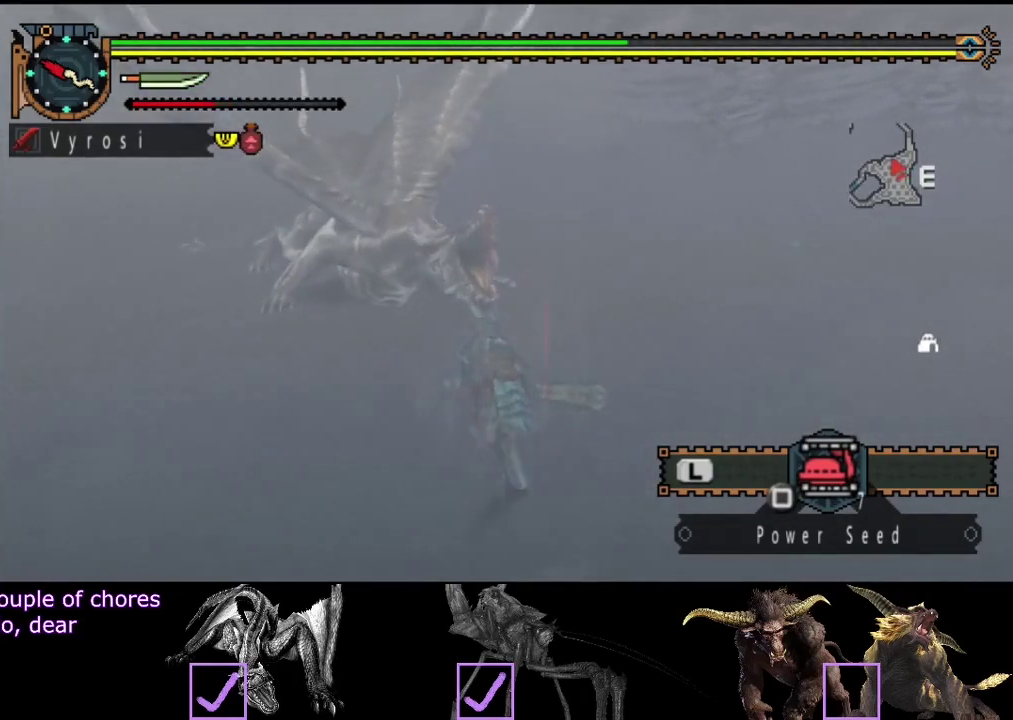
{"buttons": [], "left_stick": "up", "right_stick": "center", "events": [[50, "CIRCLE", "down"], [283, "CIRCLE", "up"]]}
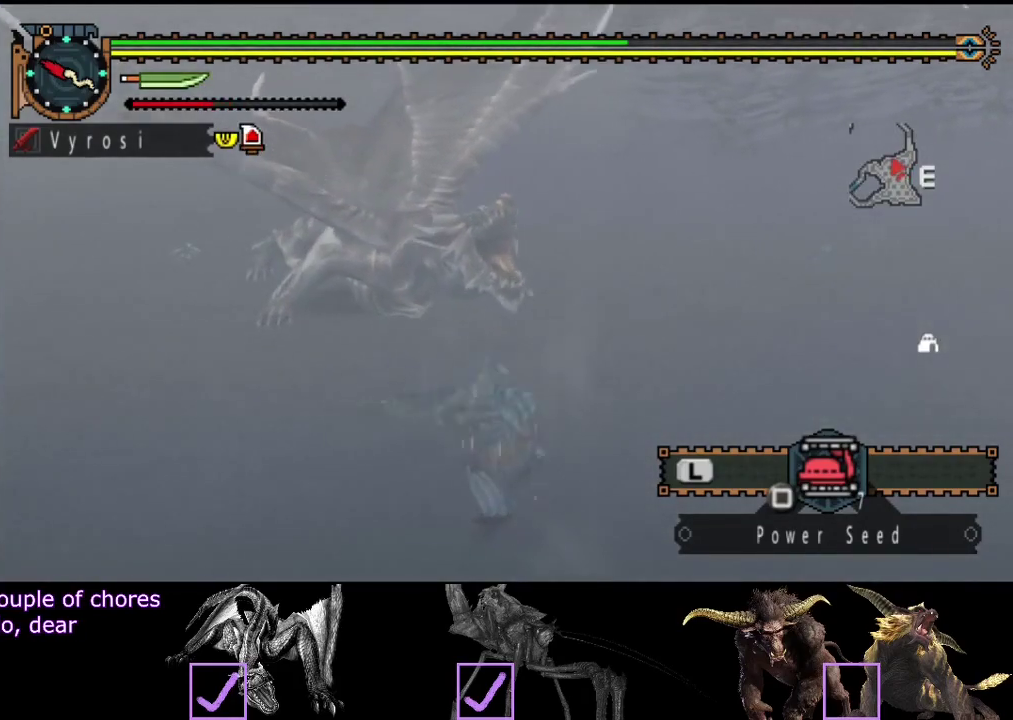
{"buttons": ["CROSS"], "left_stick": "down-left", "right_stick": "center", "events": [[117, "left_stick", "center"], [317, "left_stick", "down-left"], [483, "CROSS", "down"]]}
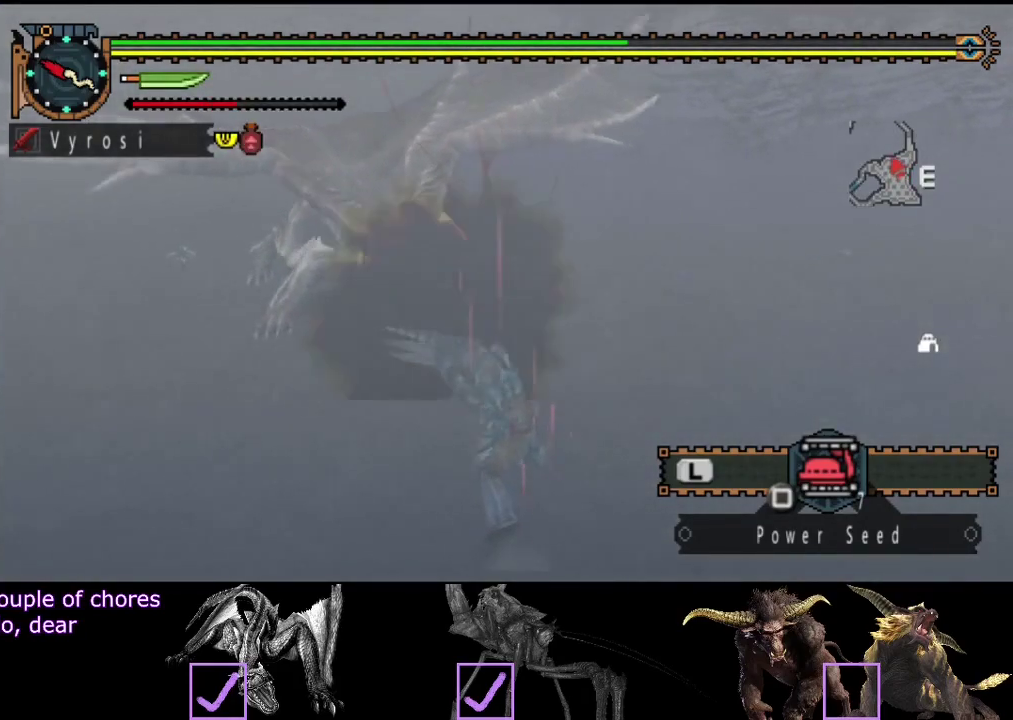
{"buttons": [], "left_stick": "center", "right_stick": "center", "events": [[50, "CROSS", "up"], [417, "left_stick", "center"]]}
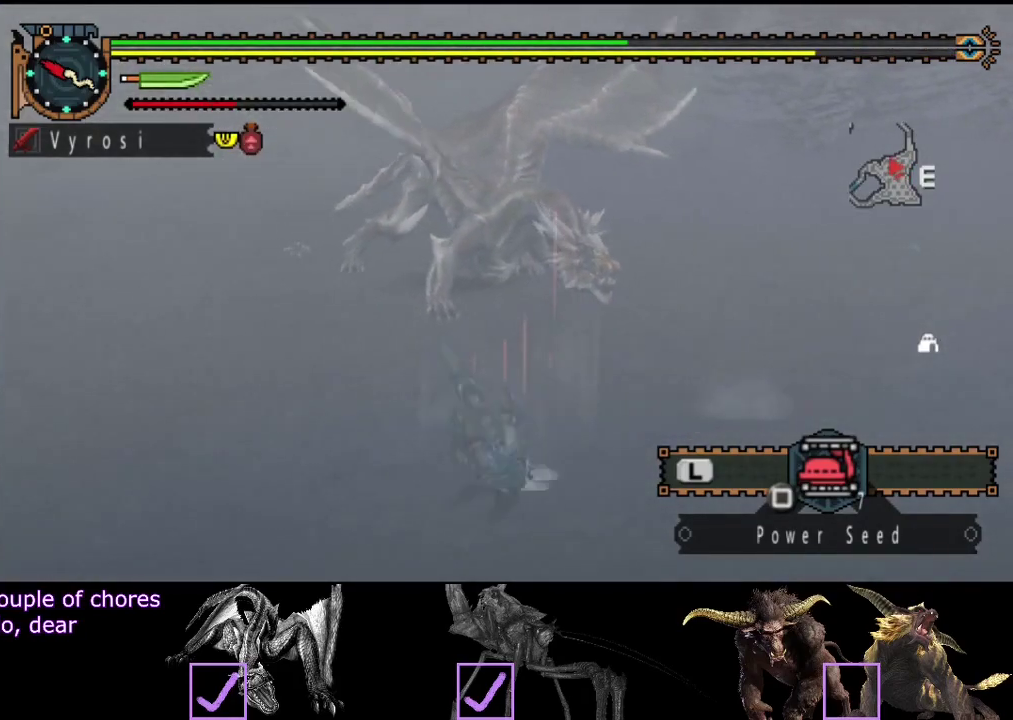
{"buttons": [], "left_stick": "center", "right_stick": "center", "events": []}
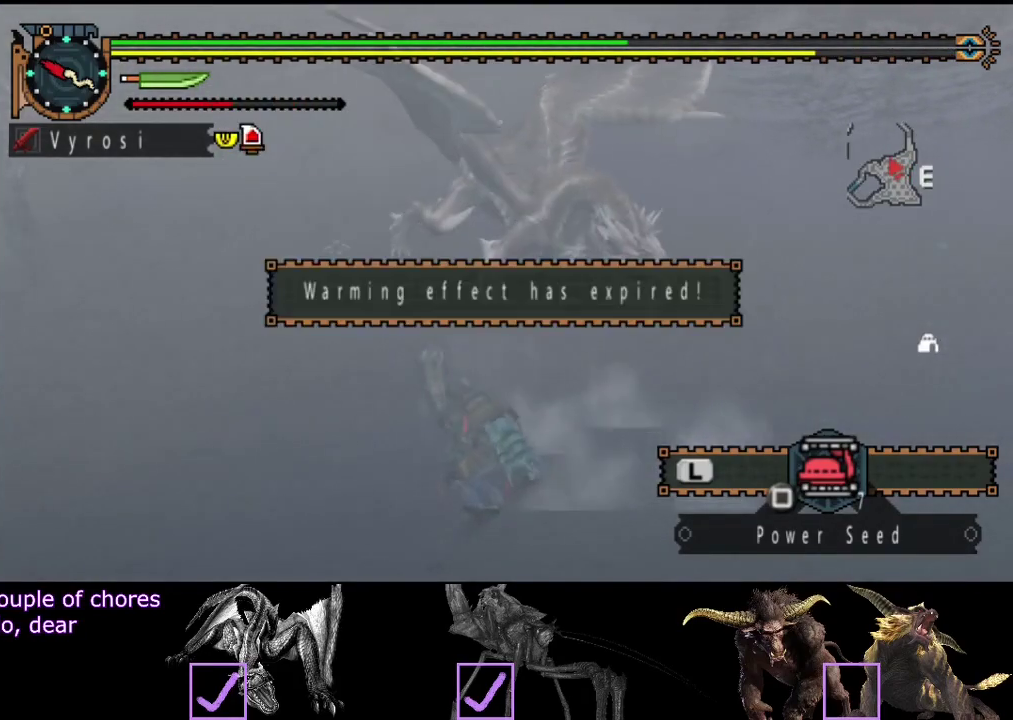
{"buttons": [], "left_stick": "left", "right_stick": "center", "events": [[200, "left_stick", "left"], [233, "right_stick", "right"], [400, "right_stick", "center"]]}
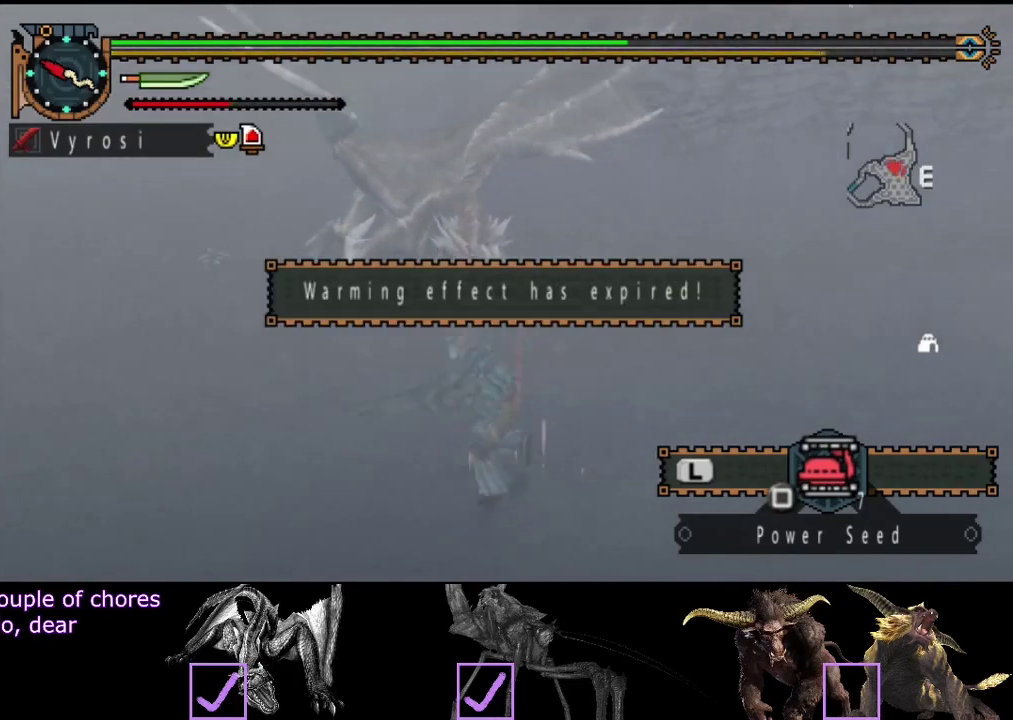
{"buttons": [], "left_stick": "left", "right_stick": "center", "events": []}
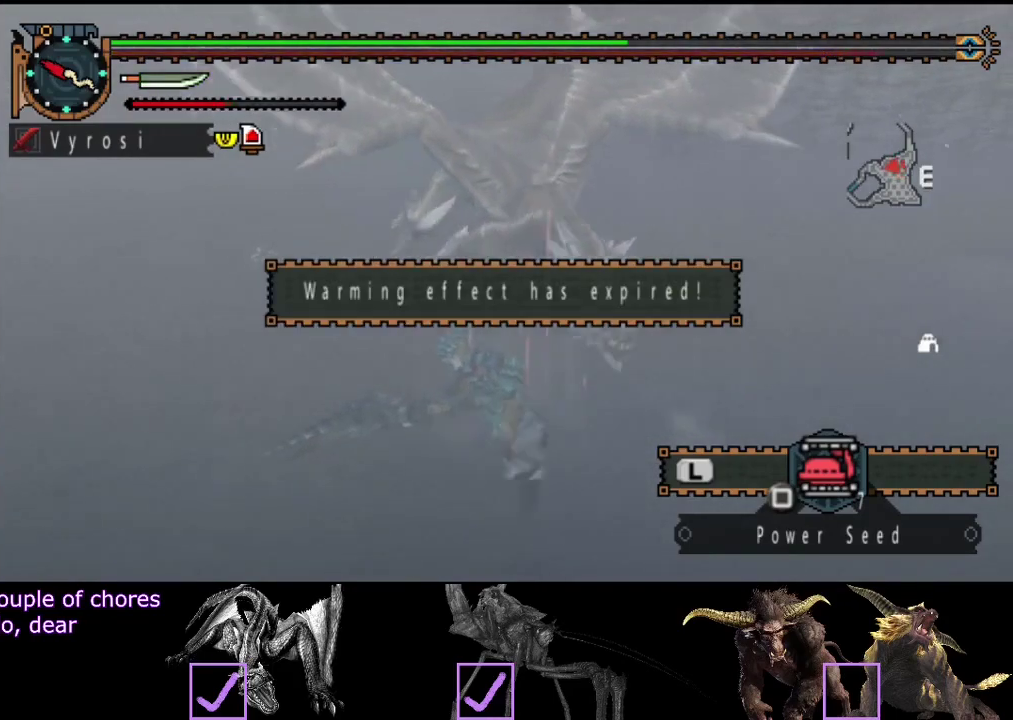
{"buttons": [], "left_stick": "left", "right_stick": "right", "events": [[67, "right_stick", "right"]]}
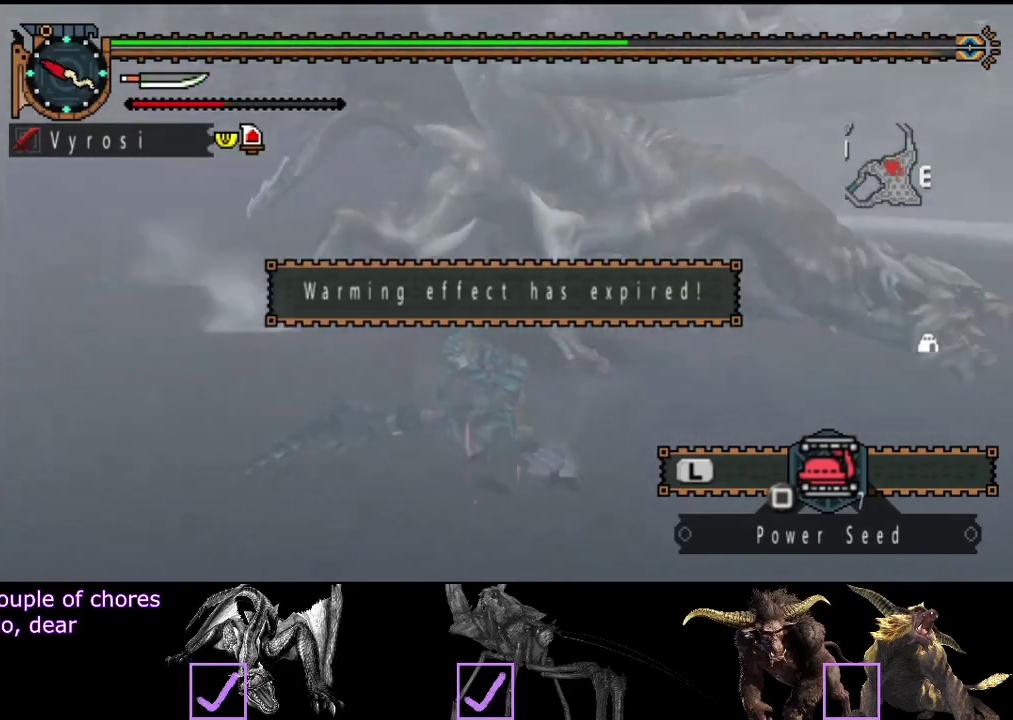
{"buttons": [], "left_stick": "up-left", "right_stick": "center", "events": [[383, "left_stick", "up-left"], [483, "right_stick", "center"]]}
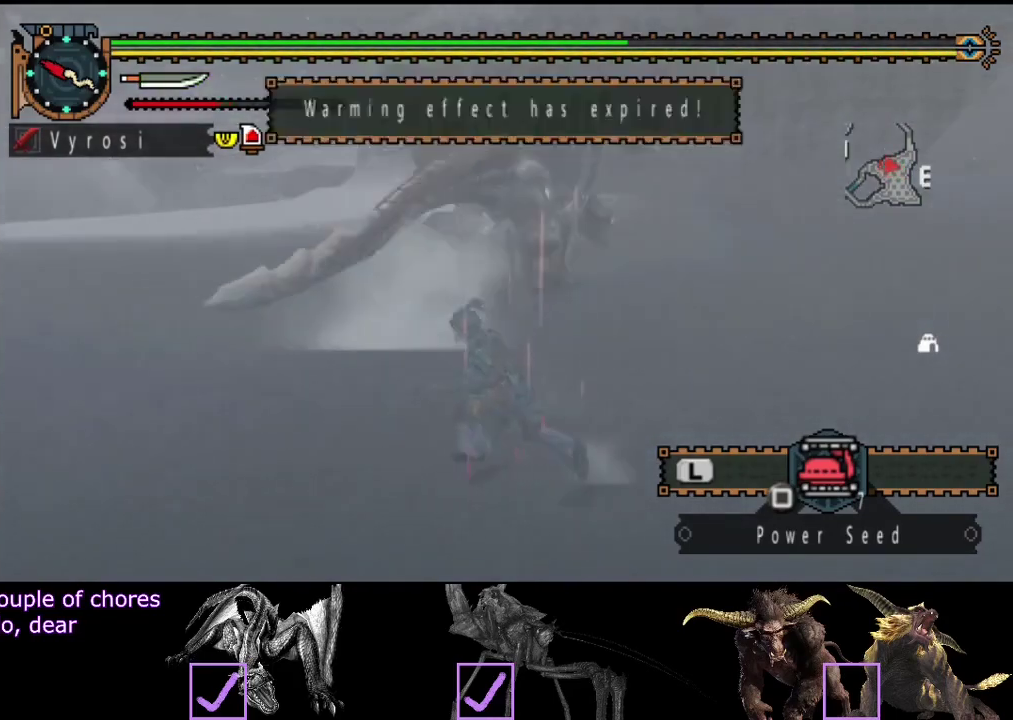
{"buttons": [], "left_stick": "up", "right_stick": "center", "events": [[83, "left_stick", "center"], [250, "left_stick", "up"]]}
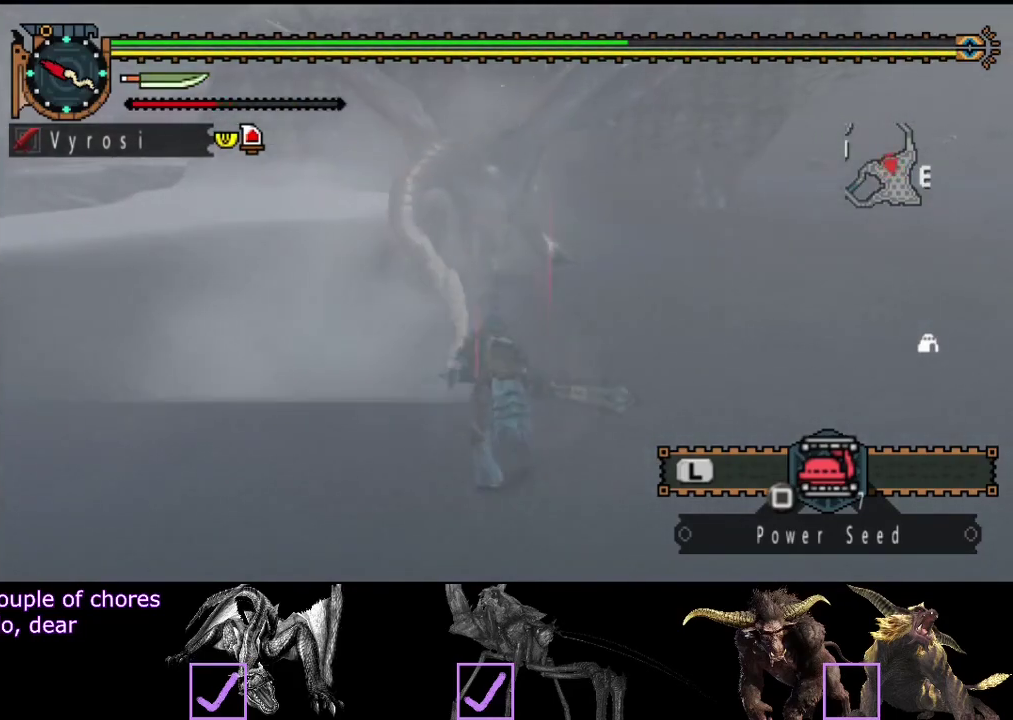
{"buttons": [], "left_stick": "center", "right_stick": "center", "events": [[233, "TRIANGLE", "down"], [333, "TRIANGLE", "up"], [467, "left_stick", "center"]]}
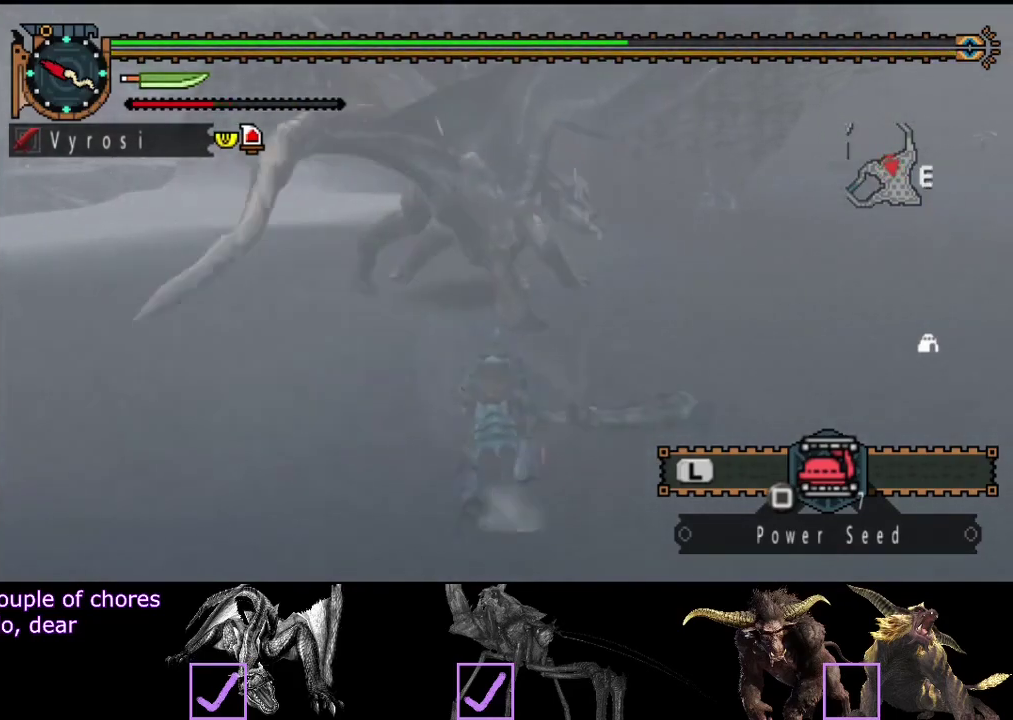
{"buttons": [], "left_stick": "center", "right_stick": "center", "events": []}
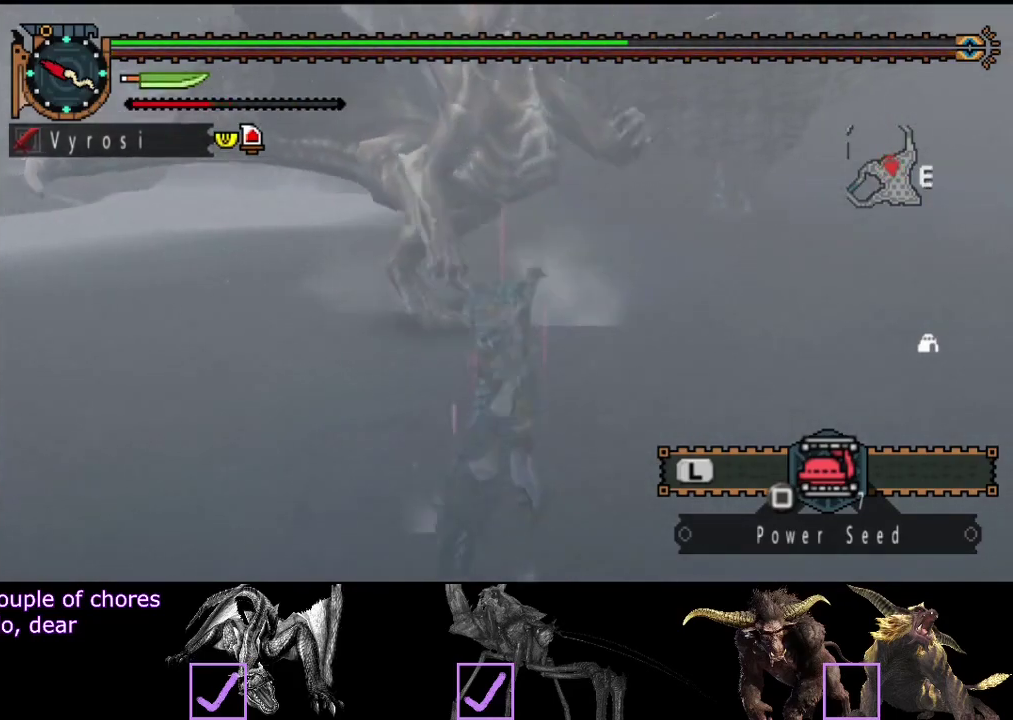
{"buttons": [], "left_stick": "left", "right_stick": "center", "events": [[33, "left_stick", "left"]]}
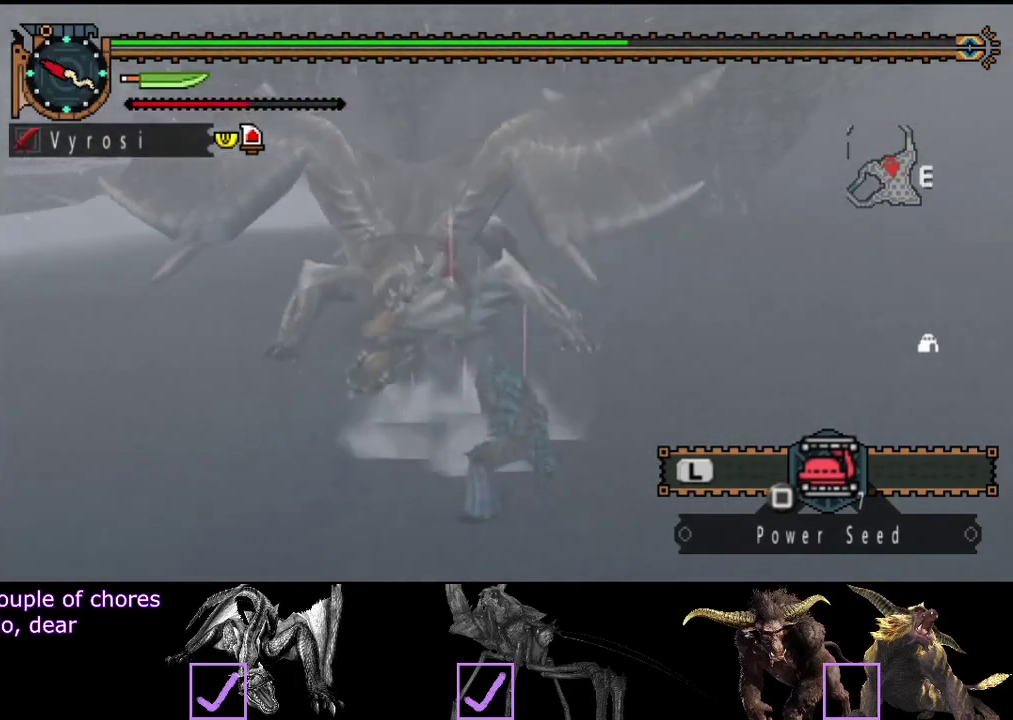
{"buttons": [], "left_stick": "left", "right_stick": "center", "events": [[17, "CROSS", "down"], [150, "CROSS", "up"]]}
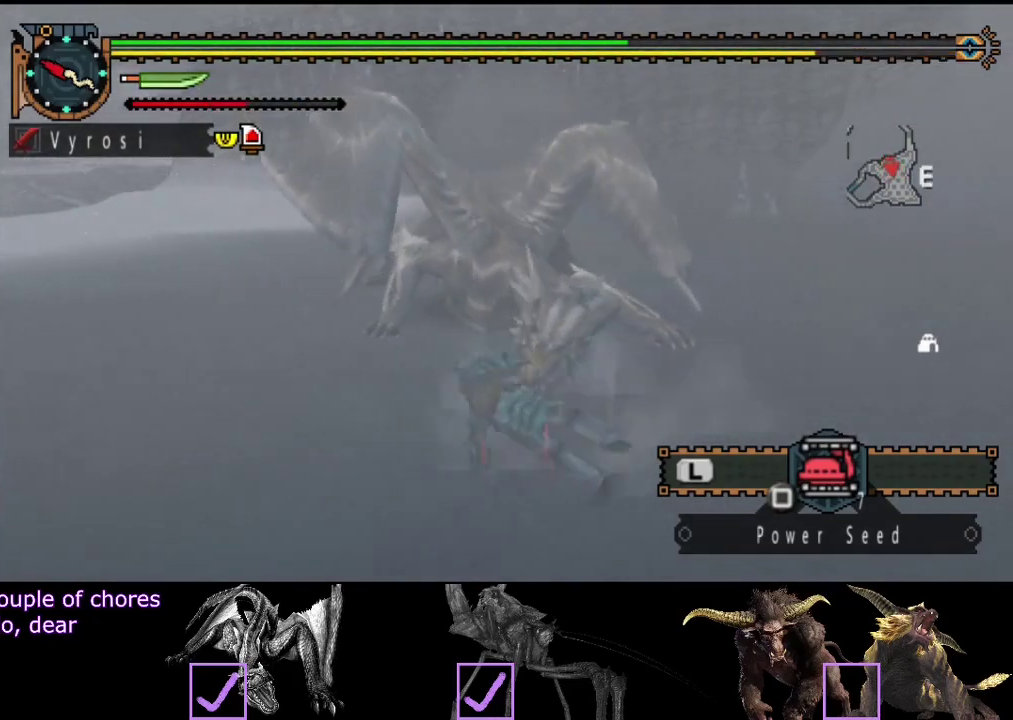
{"buttons": [], "left_stick": "left", "right_stick": "right", "events": [[117, "left_stick", "down-left"], [183, "left_stick", "center"], [317, "right_stick", "right"], [483, "left_stick", "left"]]}
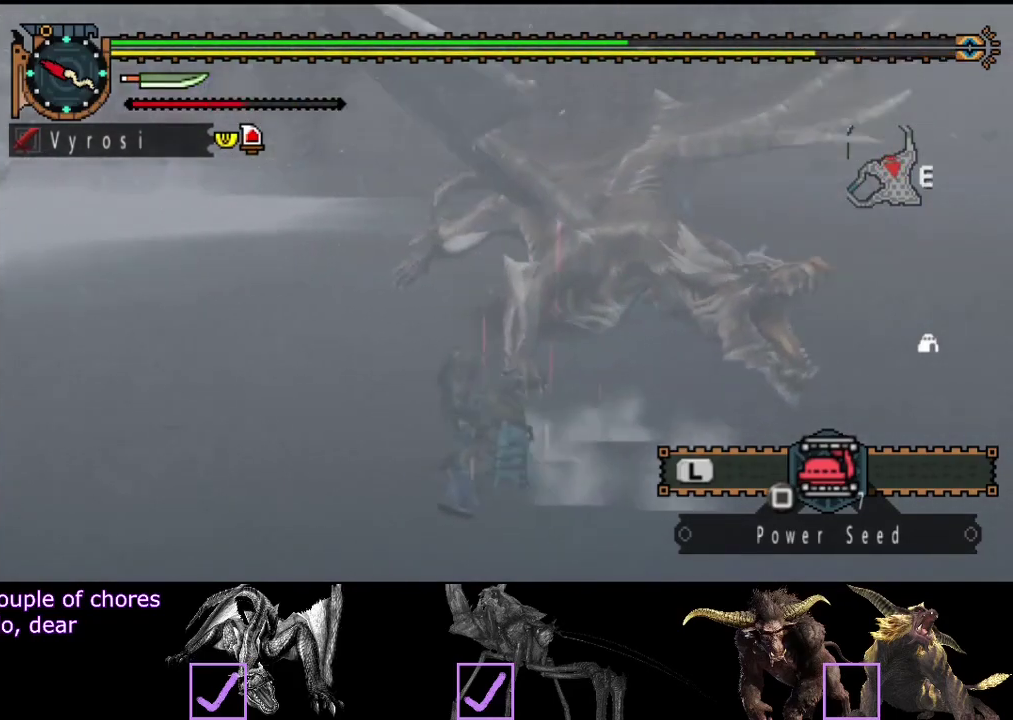
{"buttons": [], "left_stick": "left", "right_stick": "center", "events": [[17, "right_stick", "center"]]}
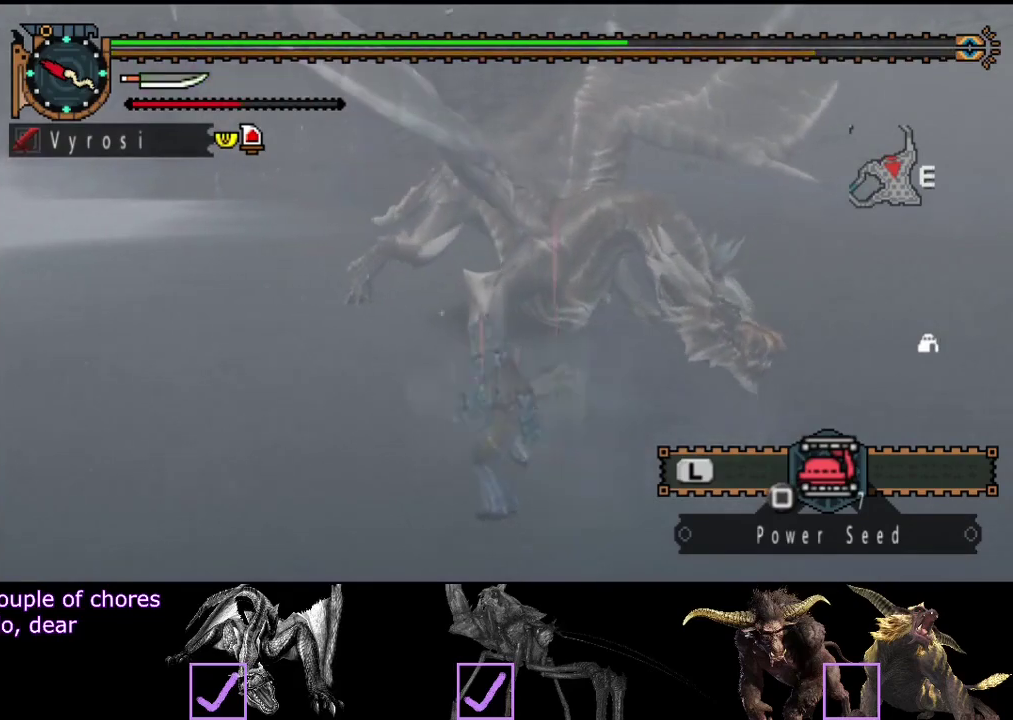
{"buttons": ["SQUARE"], "left_stick": "left", "right_stick": "center"}
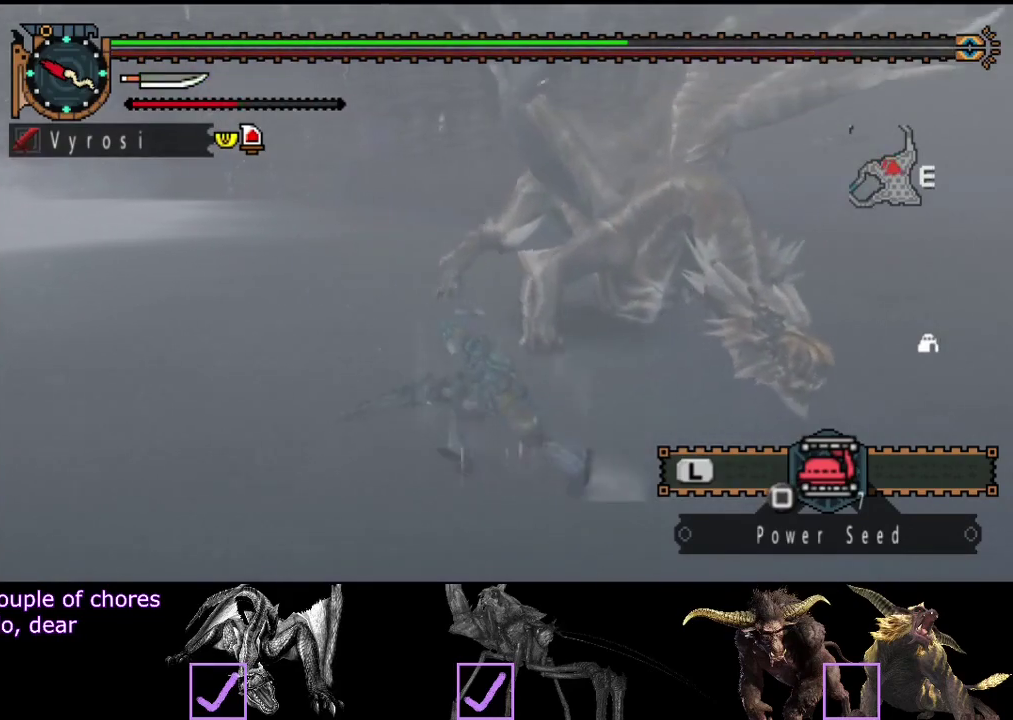
{"buttons": [], "left_stick": "left", "right_stick": "center"}
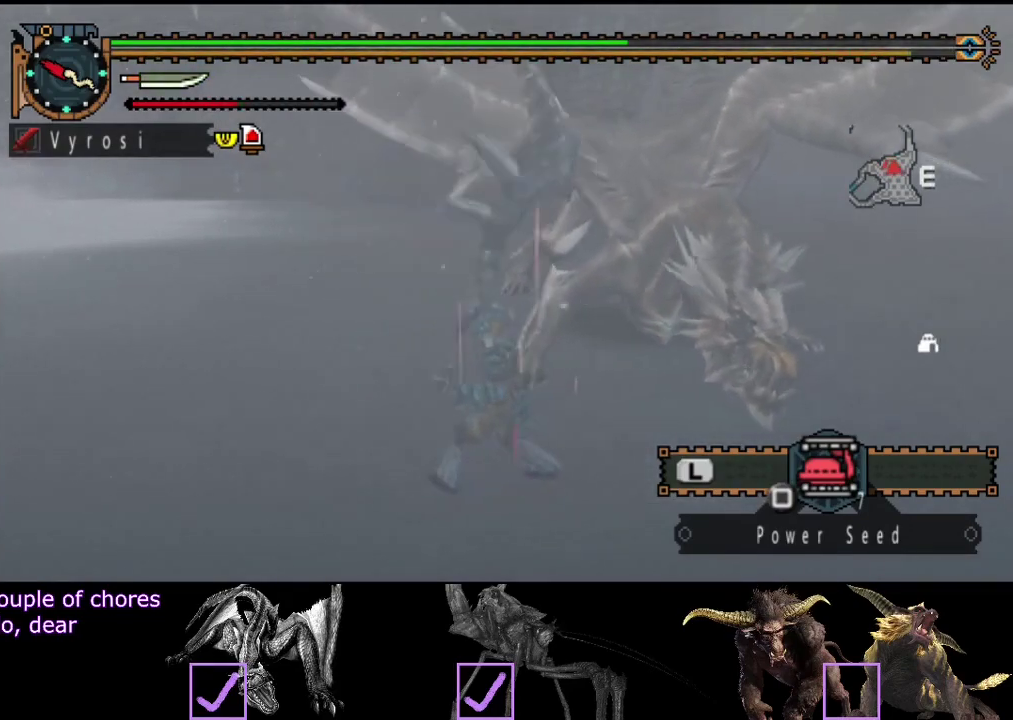
{"buttons": ["L2", "R2"], "left_stick": "left", "right_stick": "center", "events": [[467, "L2", "down"], [467, "R2", "down"]]}
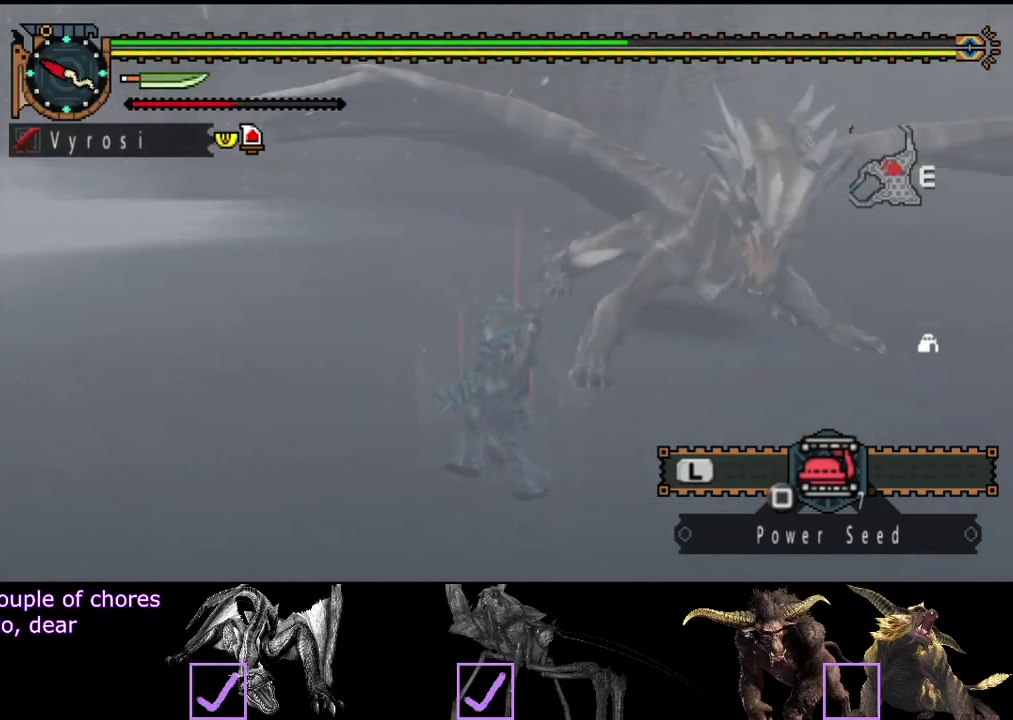
{"buttons": ["L2", "R2"], "left_stick": "down-left", "right_stick": "center", "events": [[67, "right_stick", "right"], [217, "left_stick", "down-left"], [350, "right_stick", "center"]]}
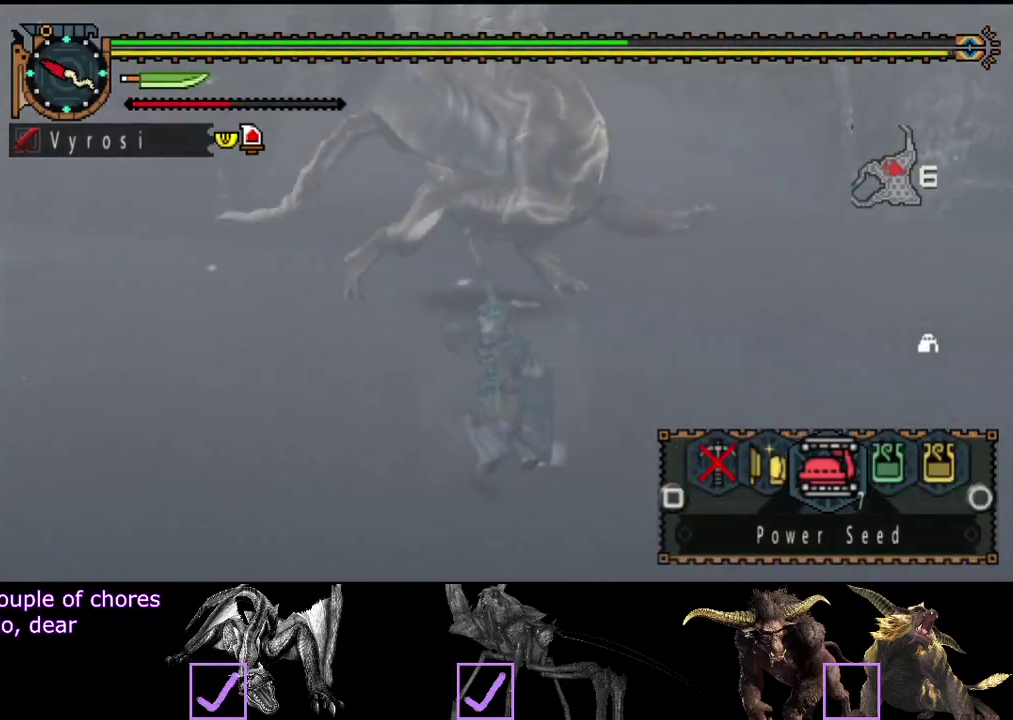
{"buttons": ["R2"], "left_stick": "up-right", "right_stick": "center", "events": [[117, "right_stick", "right"], [183, "left_stick", "up"], [283, "L2", "up"], [283, "right_stick", "center"], [317, "left_stick", "up-right"]]}
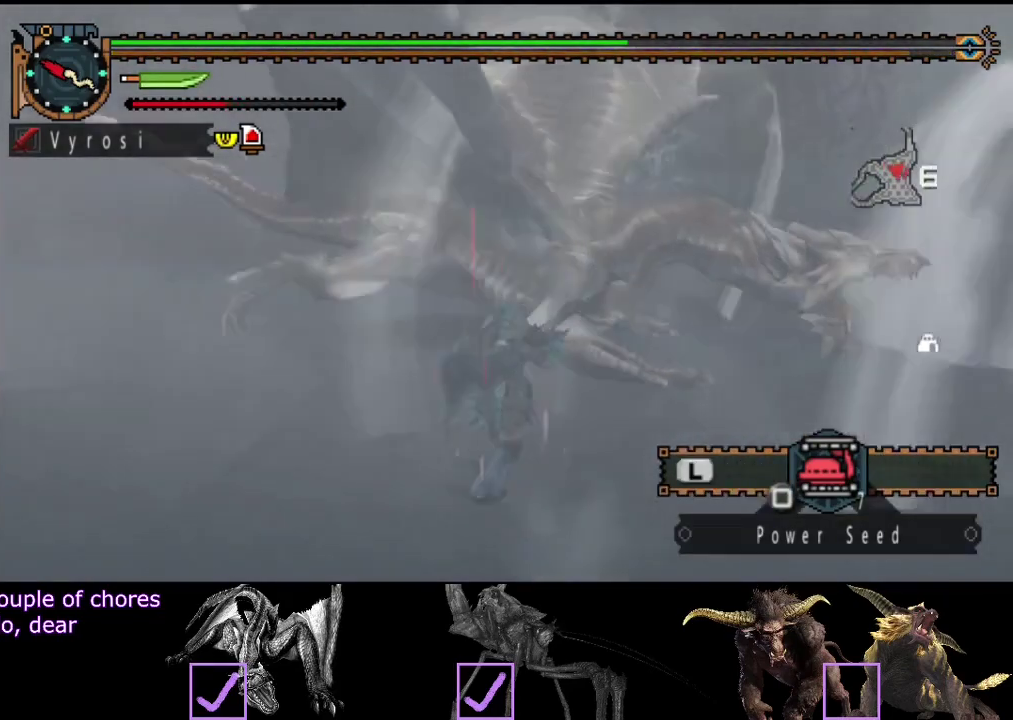
{"buttons": [], "left_stick": "up", "right_stick": "center", "events": [[183, "CIRCLE", "down"], [183, "TRIANGLE", "down"], [317, "TRIANGLE", "up"], [333, "left_stick", "up"], [350, "CIRCLE", "up"], [350, "R2", "up"]]}
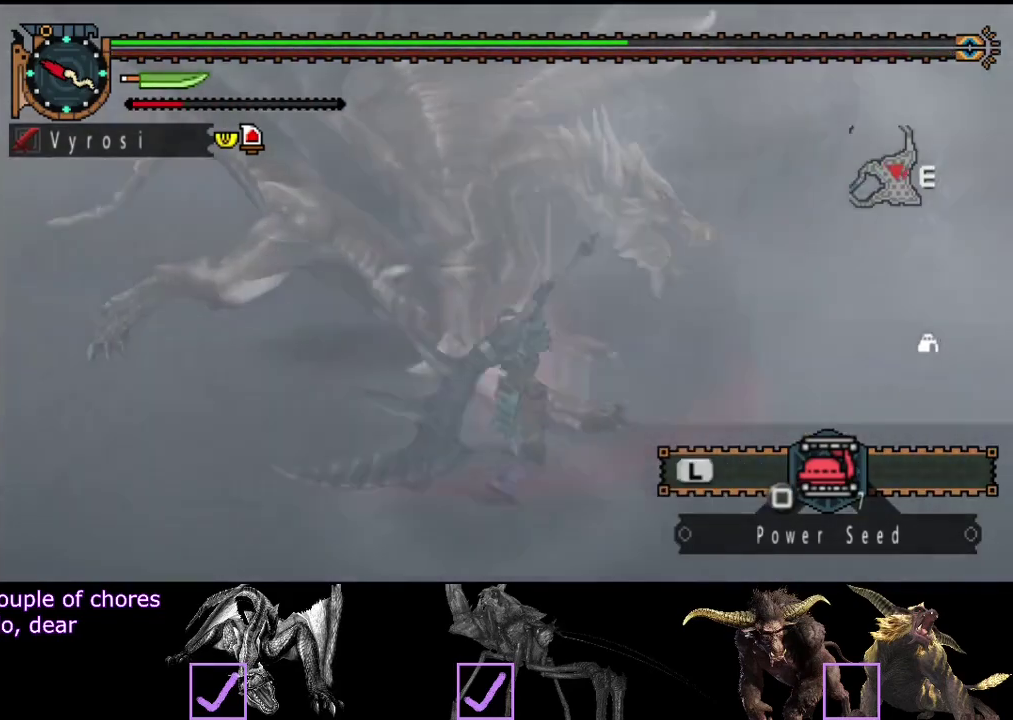
{"buttons": [], "left_stick": "left", "right_stick": "center", "events": [[17, "right_stick", "right"], [183, "right_stick", "center"], [200, "left_stick", "up-left"], [367, "left_stick", "left"]]}
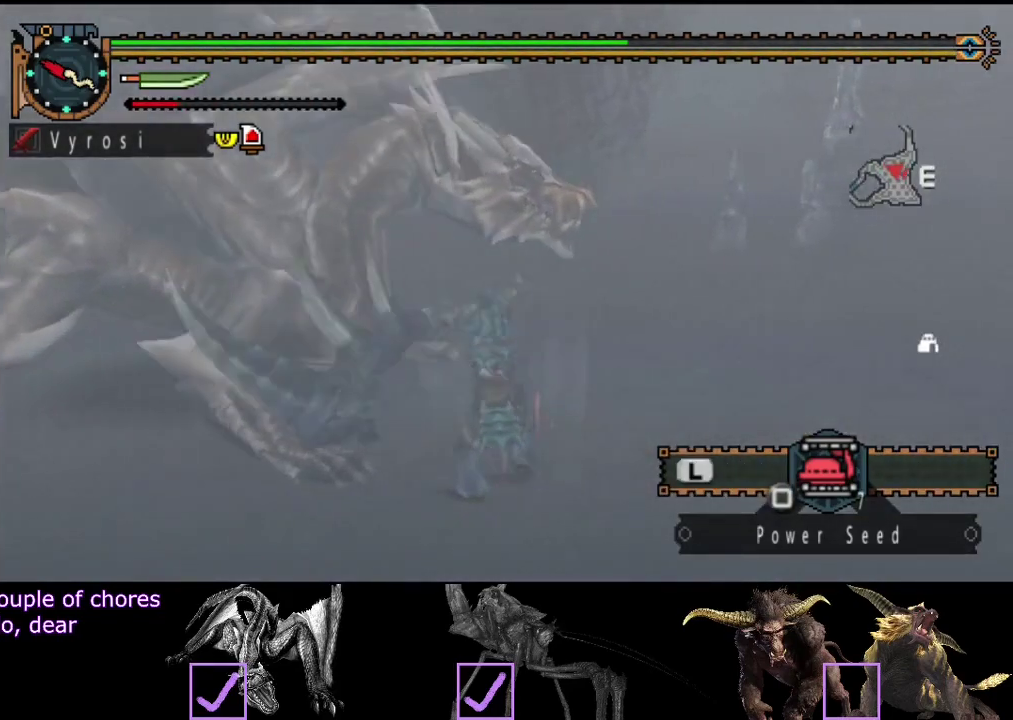
{"buttons": ["R2"], "left_stick": "center", "right_stick": "center", "events": [[33, "R2", "down"], [267, "R2", "up"], [267, "left_stick", "center"], [333, "R2", "down"]]}
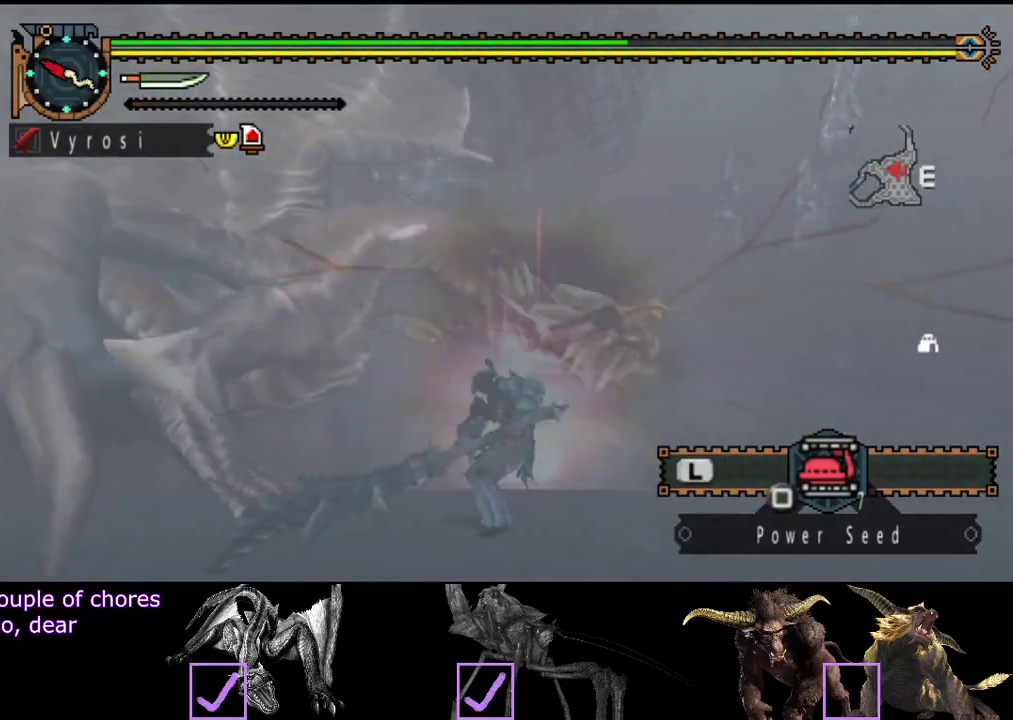
{"buttons": [], "left_stick": "center", "right_stick": "center", "events": [[100, "R2", "up"], [167, "R2", "down"], [267, "R2", "up"]]}
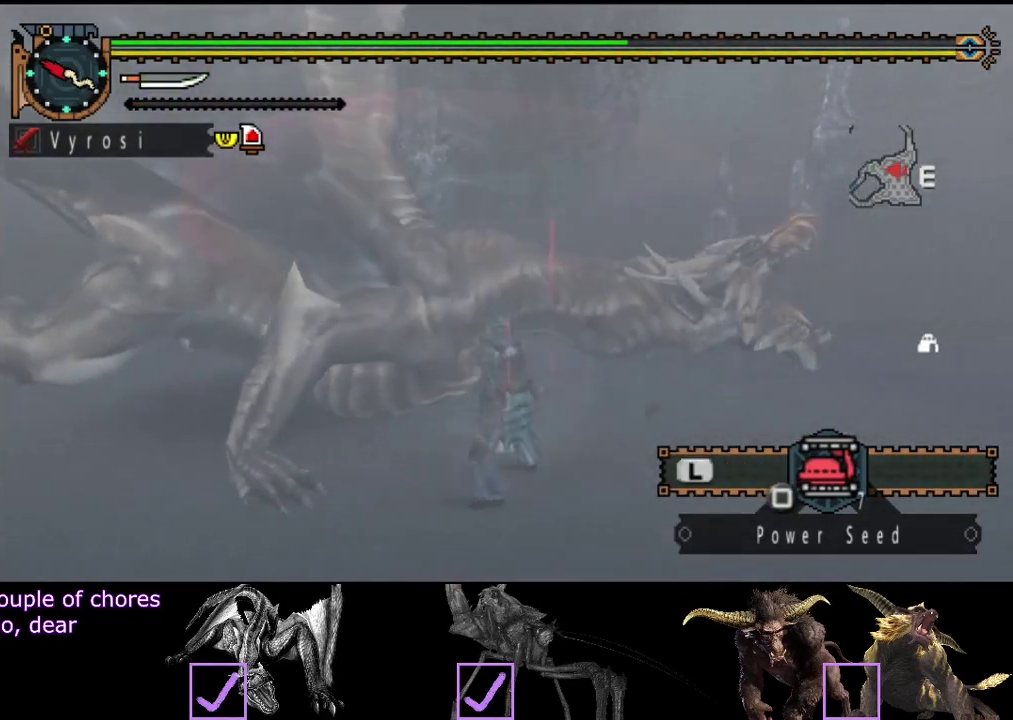
{"buttons": [], "left_stick": "right", "right_stick": "center"}
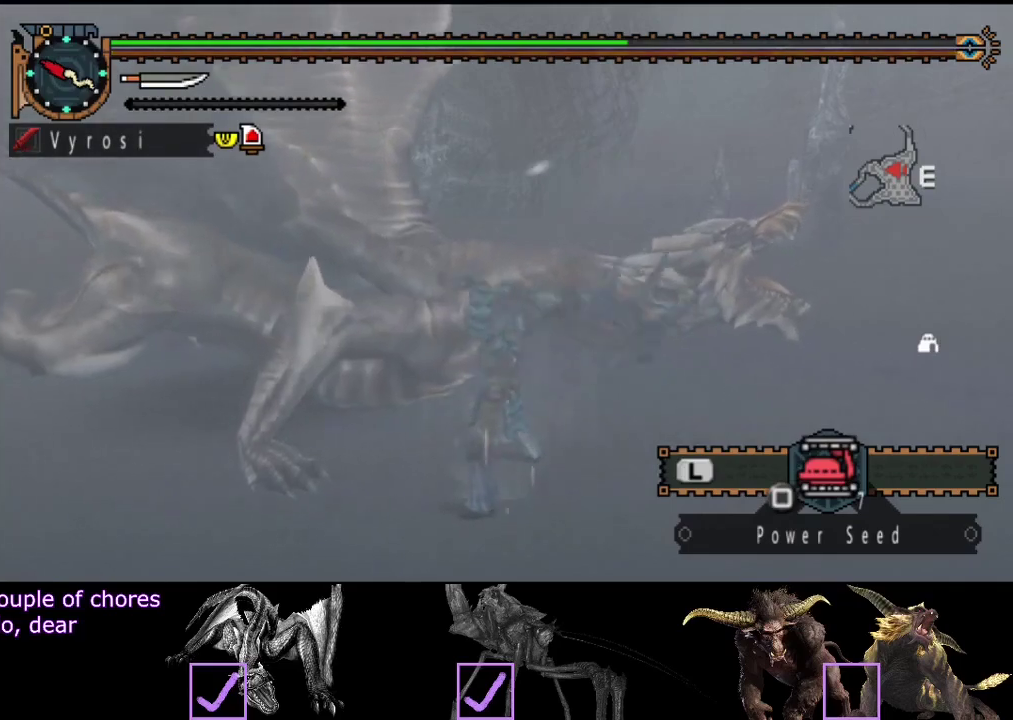
{"buttons": [], "left_stick": "center", "right_stick": "center"}
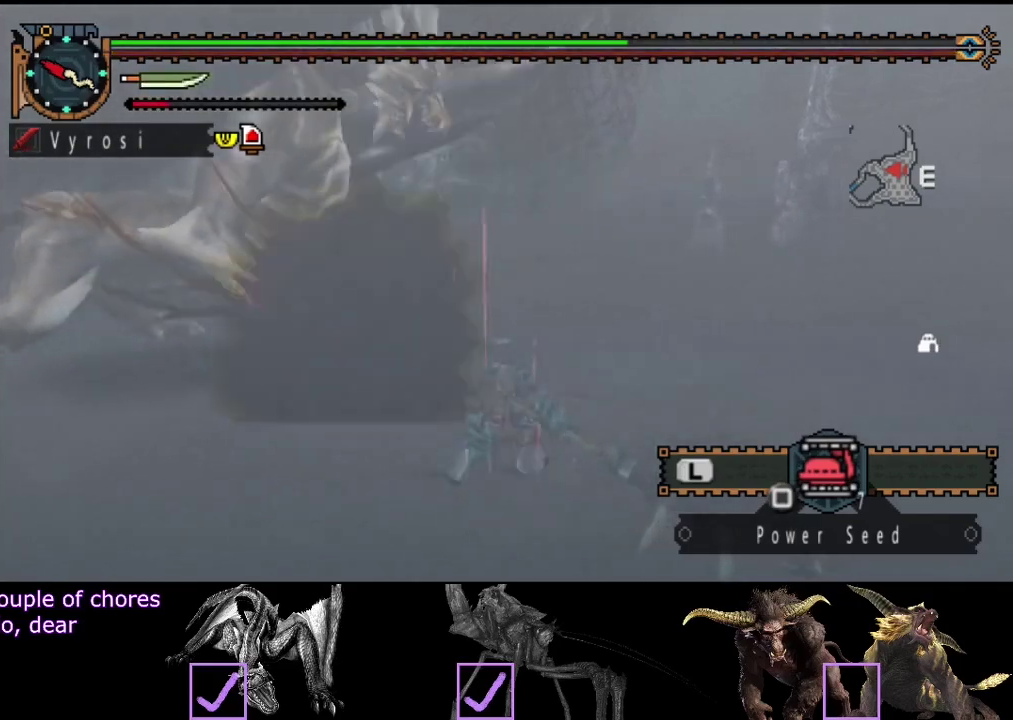
{"buttons": [], "left_stick": "center", "right_stick": "left", "events": [[433, "right_stick", "left"]]}
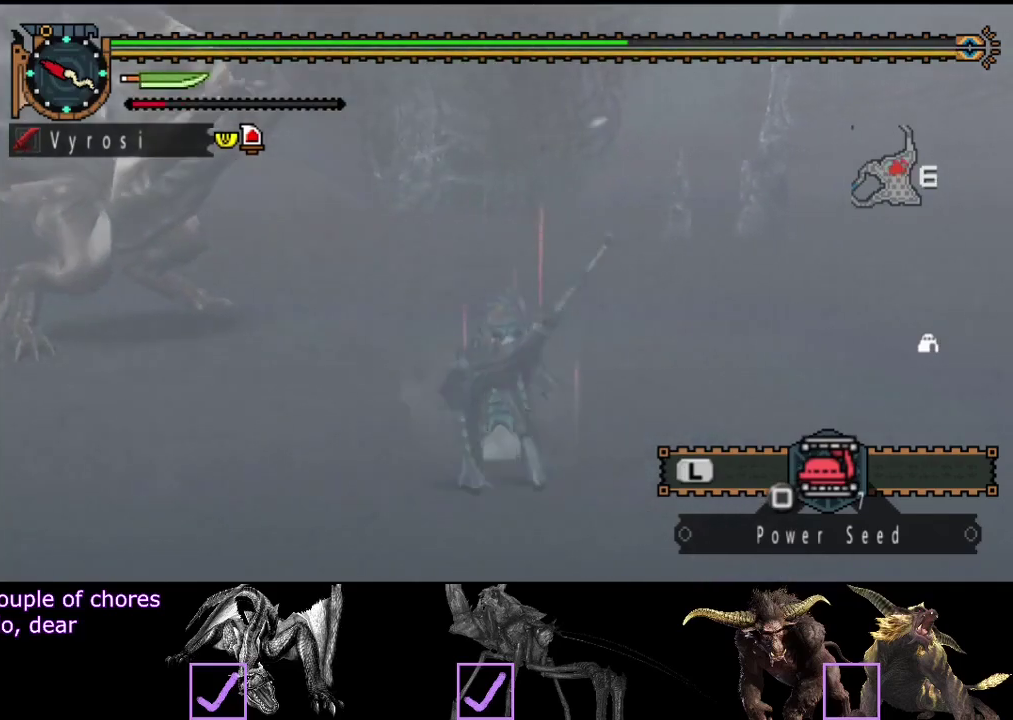
{"buttons": [], "left_stick": "left", "right_stick": "center", "events": [[100, "left_stick", "right"], [100, "right_stick", "center"], [300, "left_stick", "center"], [500, "left_stick", "left"]]}
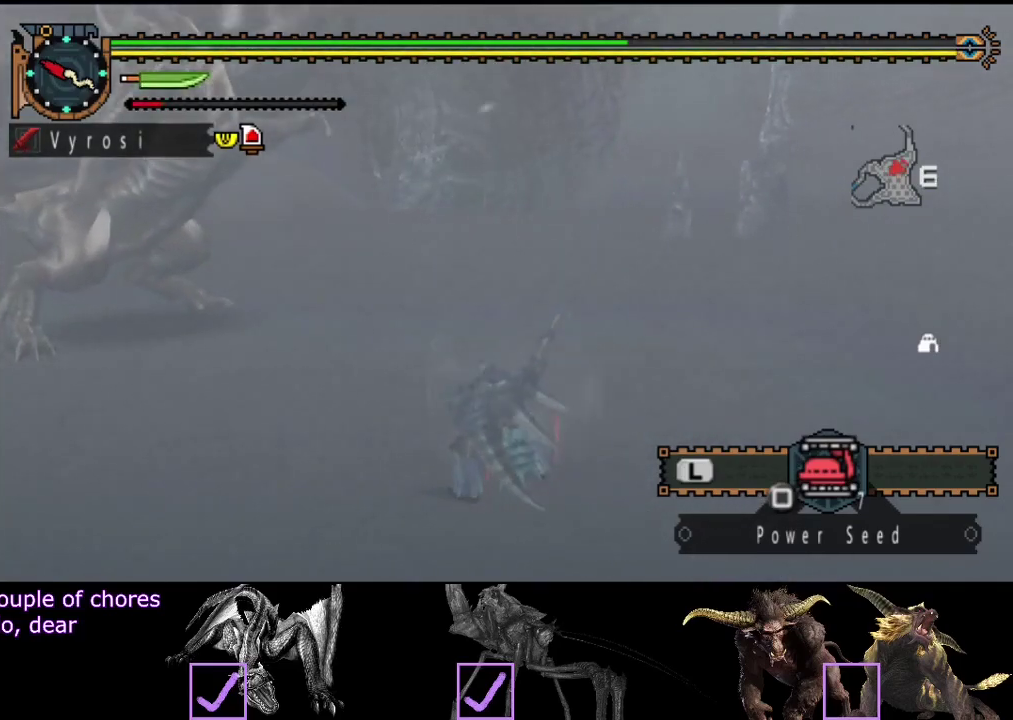
{"buttons": ["L2"], "left_stick": "center", "right_stick": "center", "events": [[100, "right_stick", "left"], [200, "left_stick", "center"], [333, "L2", "down"], [367, "right_stick", "center"]]}
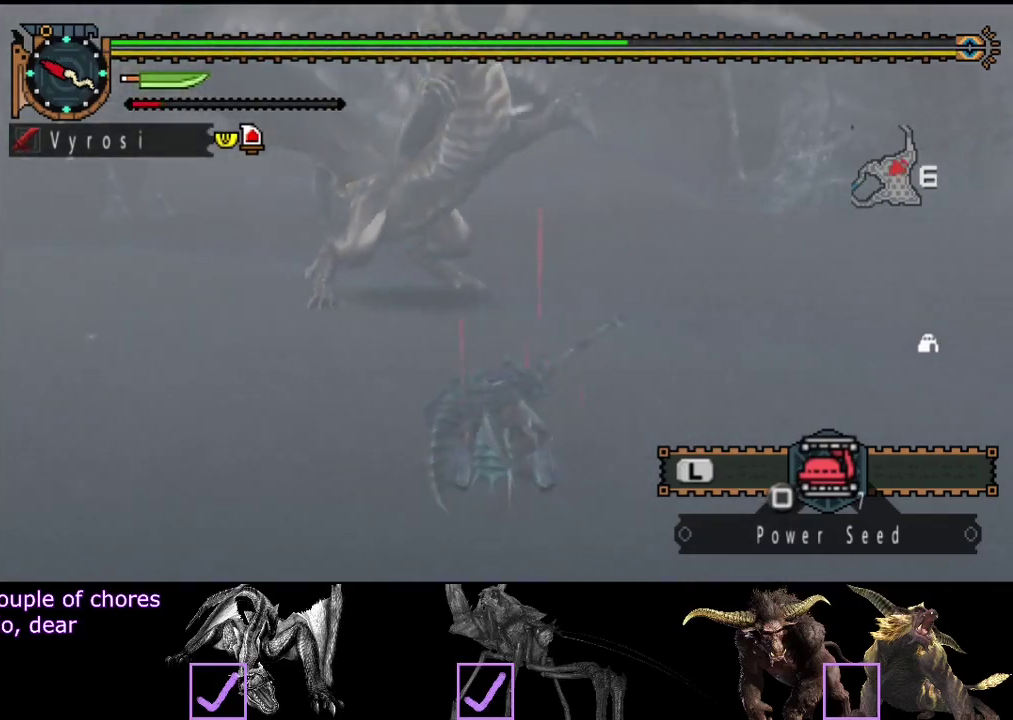
{"buttons": ["L2"], "left_stick": "left", "right_stick": "center", "events": [[33, "left_stick", "left"]]}